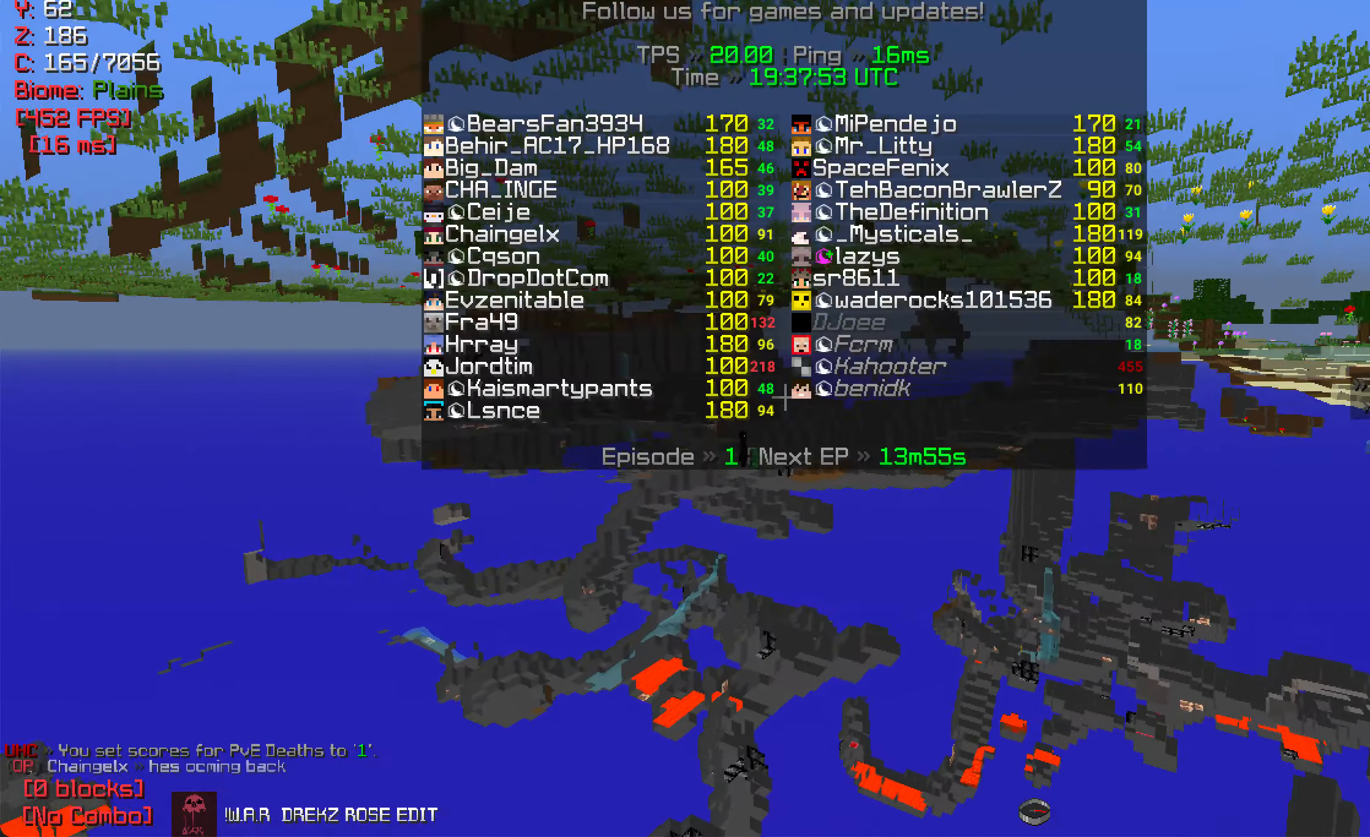
Gameplay with keyboard and mouse; each line is a JSON object with the keys and mouse buttons held at the frame after it. "events" lists presses ("down") and releases ("up") of "a", "d", "s", "w", "mouse_left" and "mouse_right" between this image and that frame as [ms after this image, input, new state], when the widget could be followed in between. "mouse_left", "mouse_right" = the "left", "right" buttons of the "mouse" list. No other keys are recorded. Fast repeated clicks can show as one long hold. Mouse movement is not recorded.
{"keys": ["s"], "mouse": [], "events": [[267, "s", "down"]]}
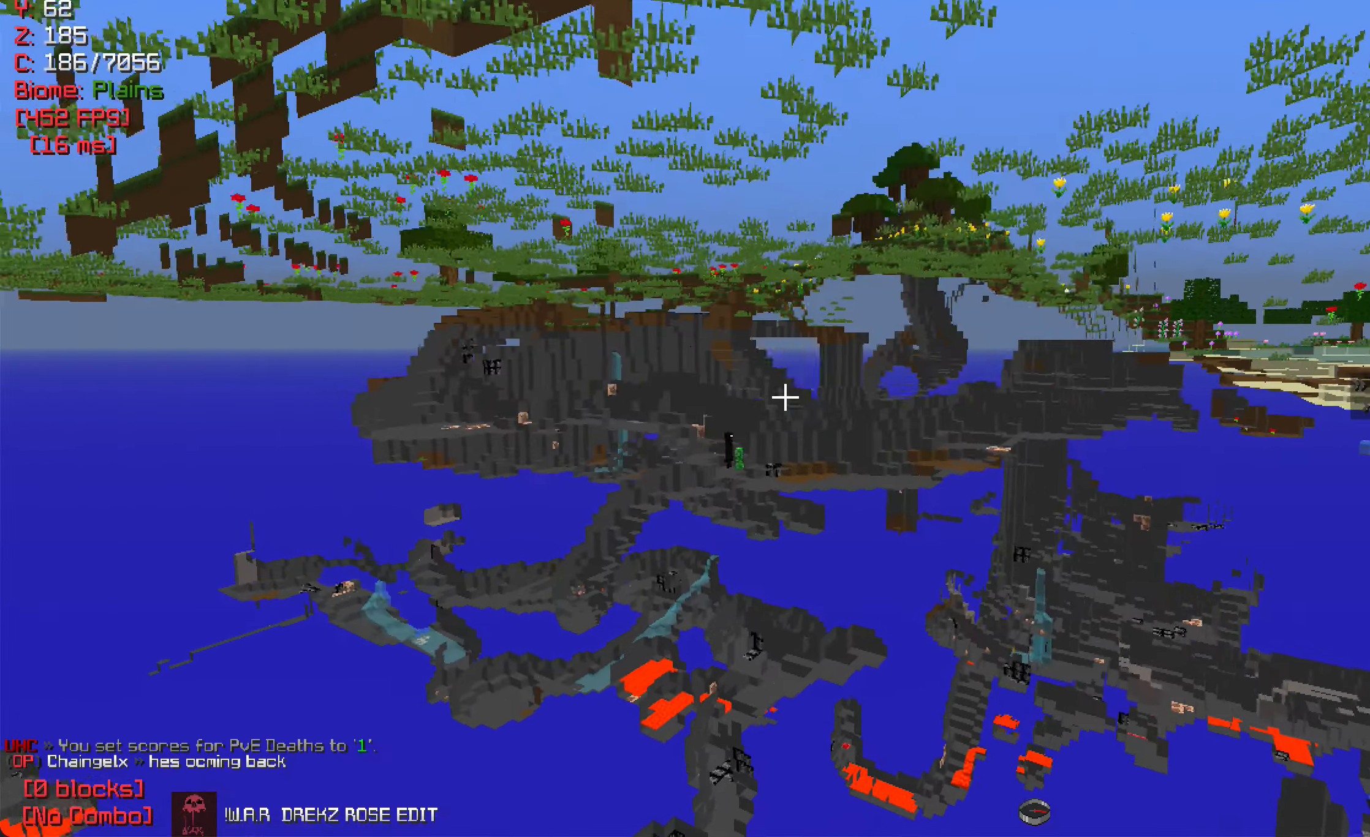
{"keys": ["a", "w"], "mouse": [], "events": [[117, "a", "down"], [117, "s", "up"], [400, "w", "down"]]}
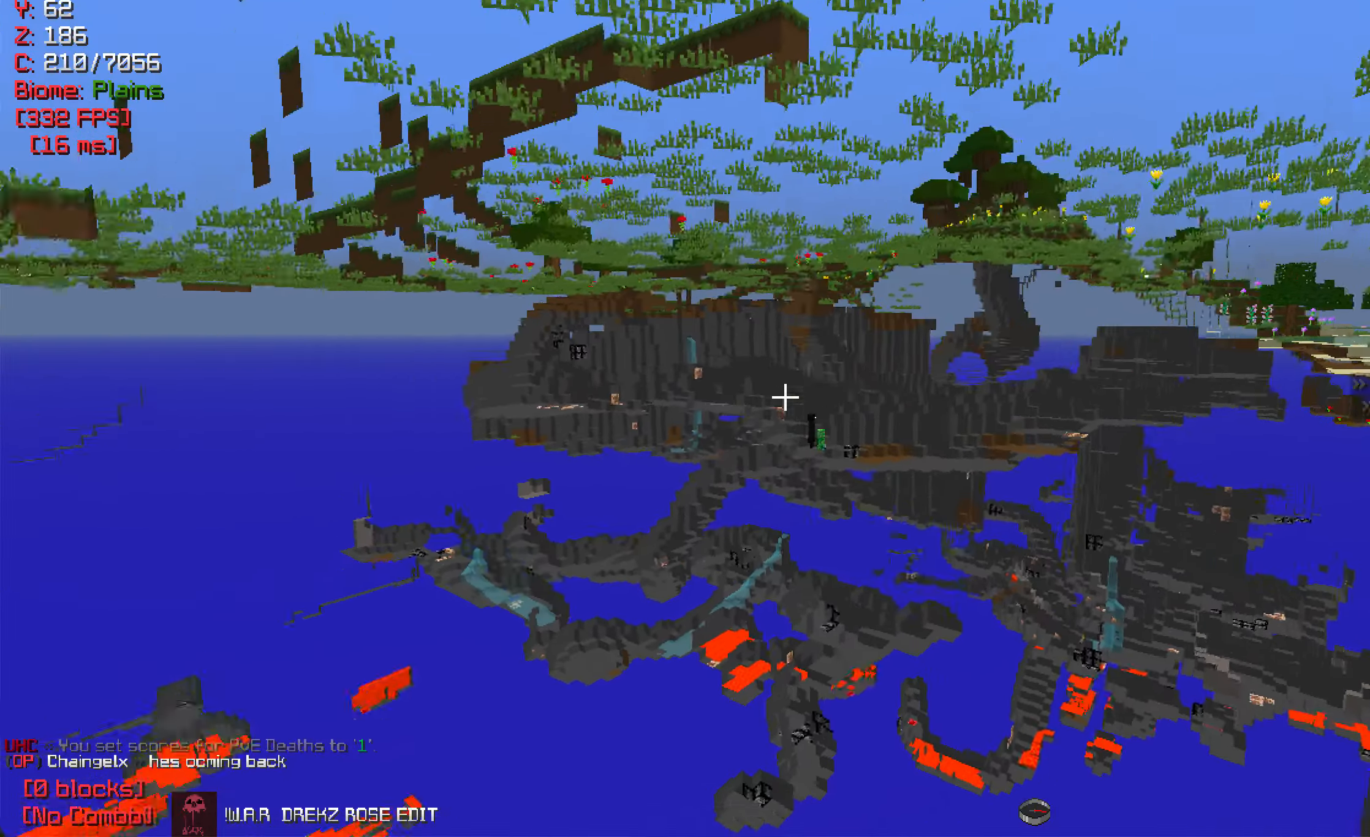
{"keys": ["w"], "mouse": [], "events": [[117, "a", "up"]]}
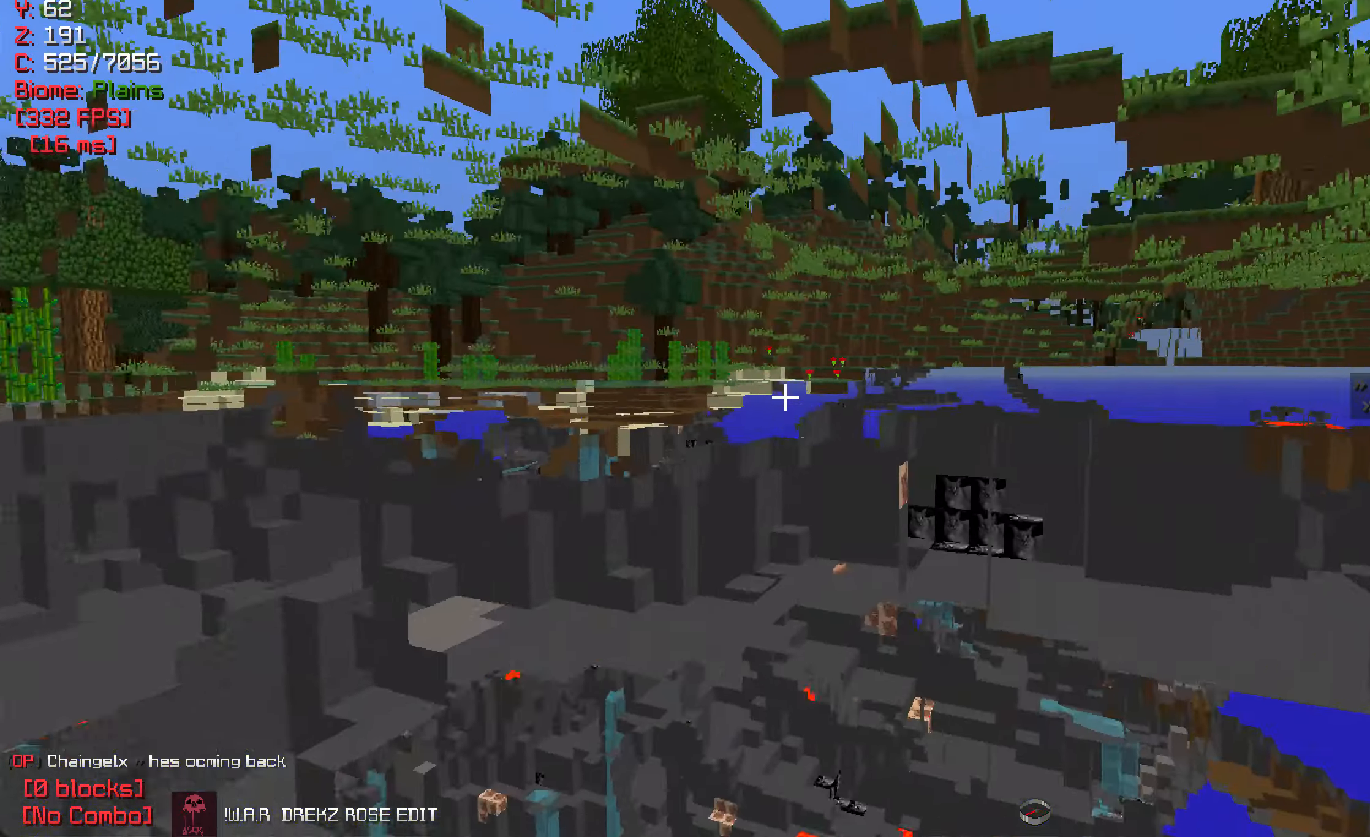
{"keys": ["w"], "mouse": [], "events": []}
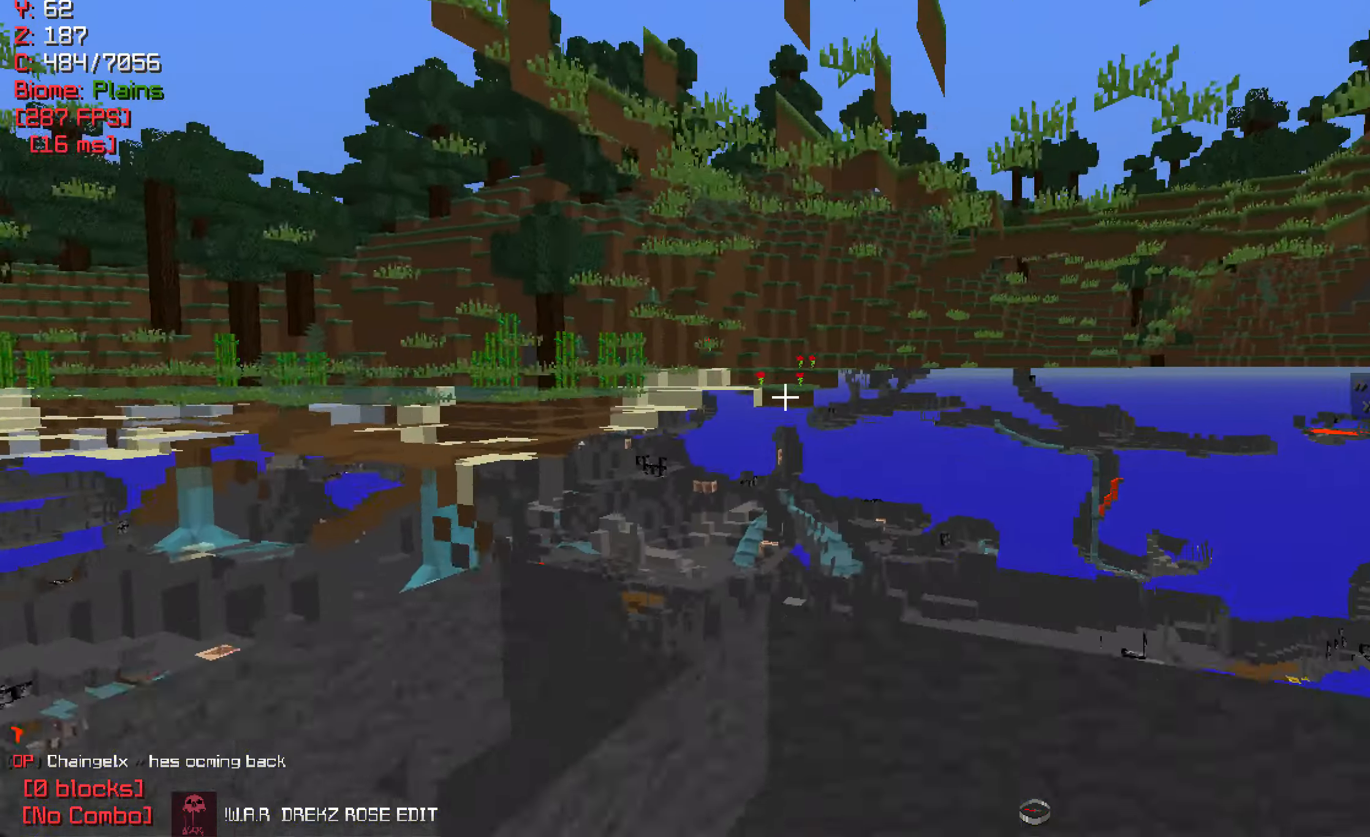
{"keys": ["w"], "mouse": [], "events": []}
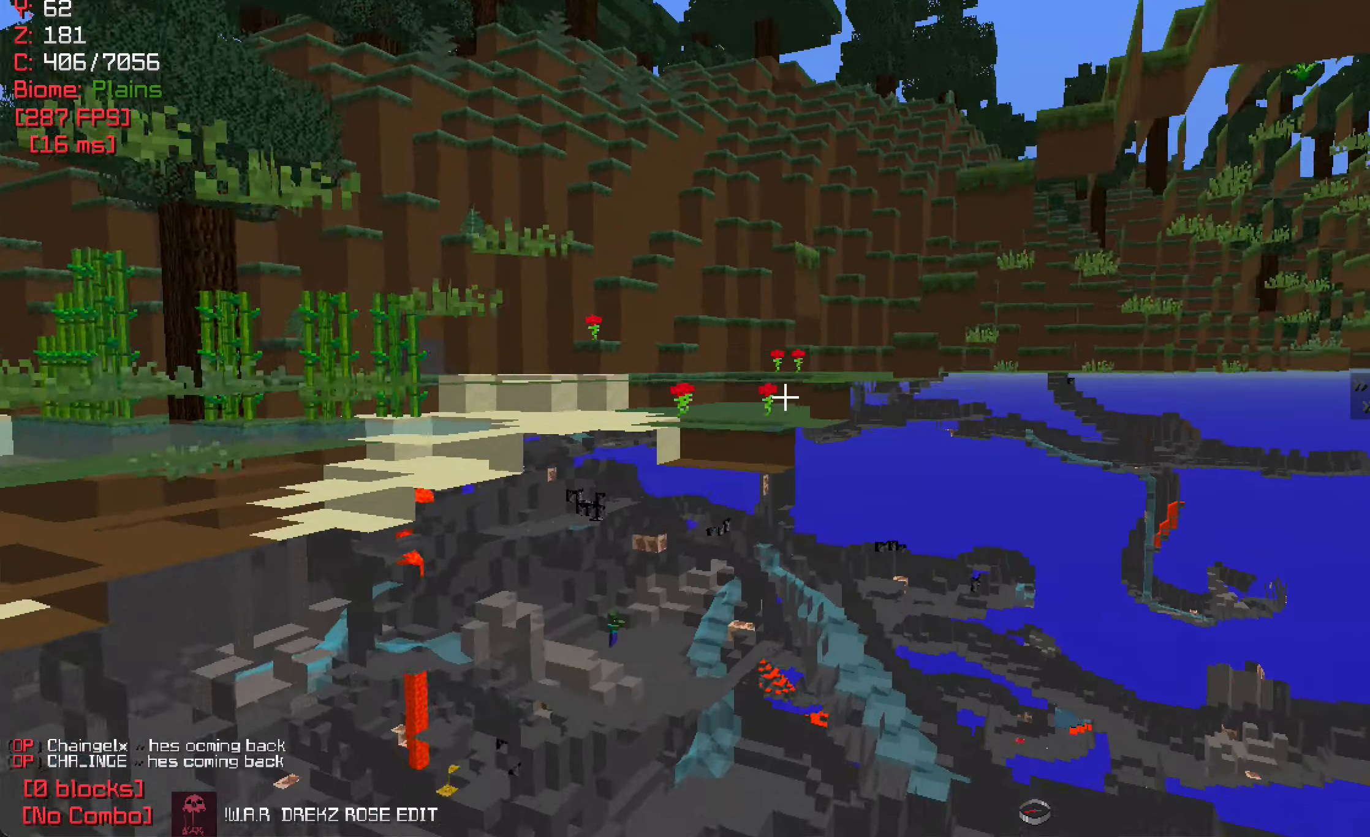
{"keys": [], "mouse": [], "events": [[233, "w", "up"]]}
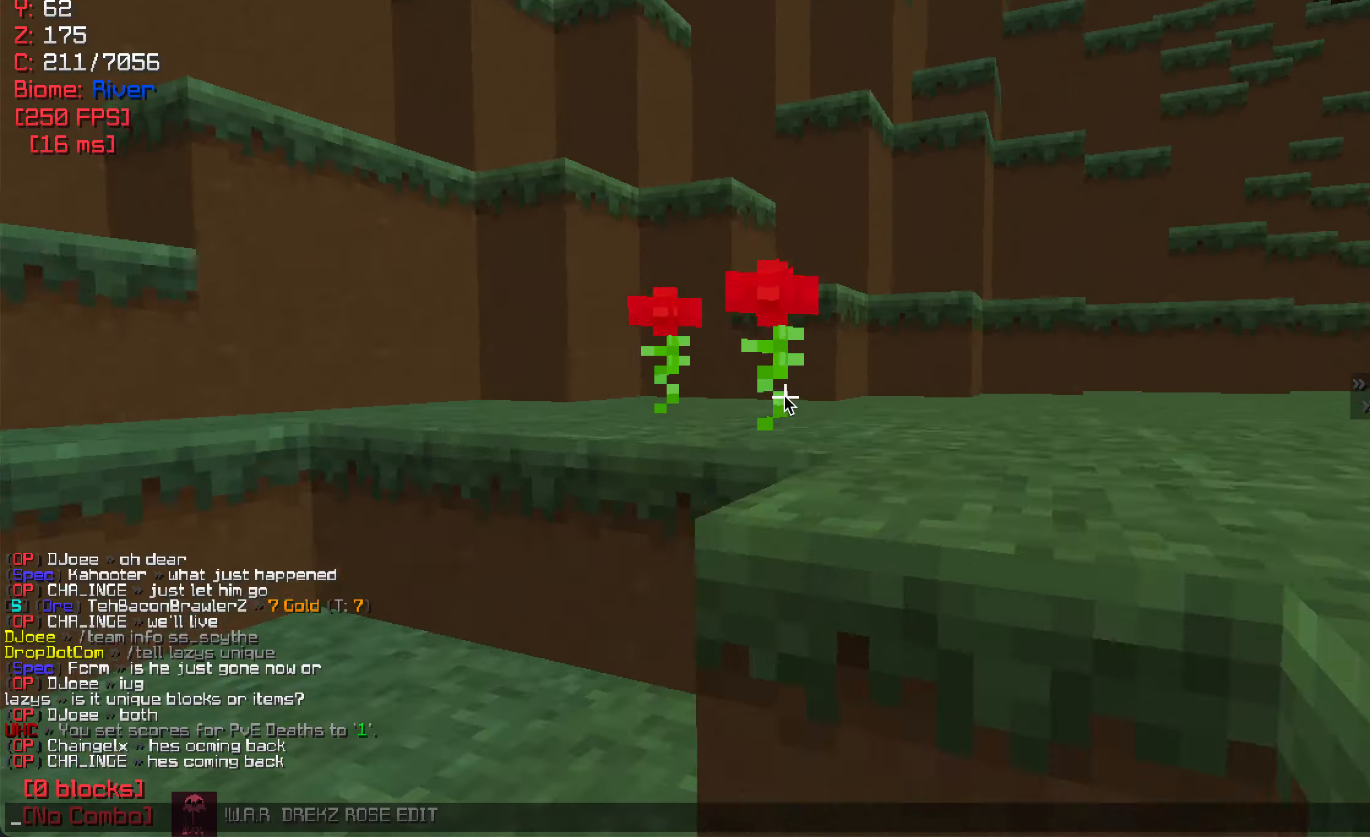
{"keys": [], "mouse": [], "events": []}
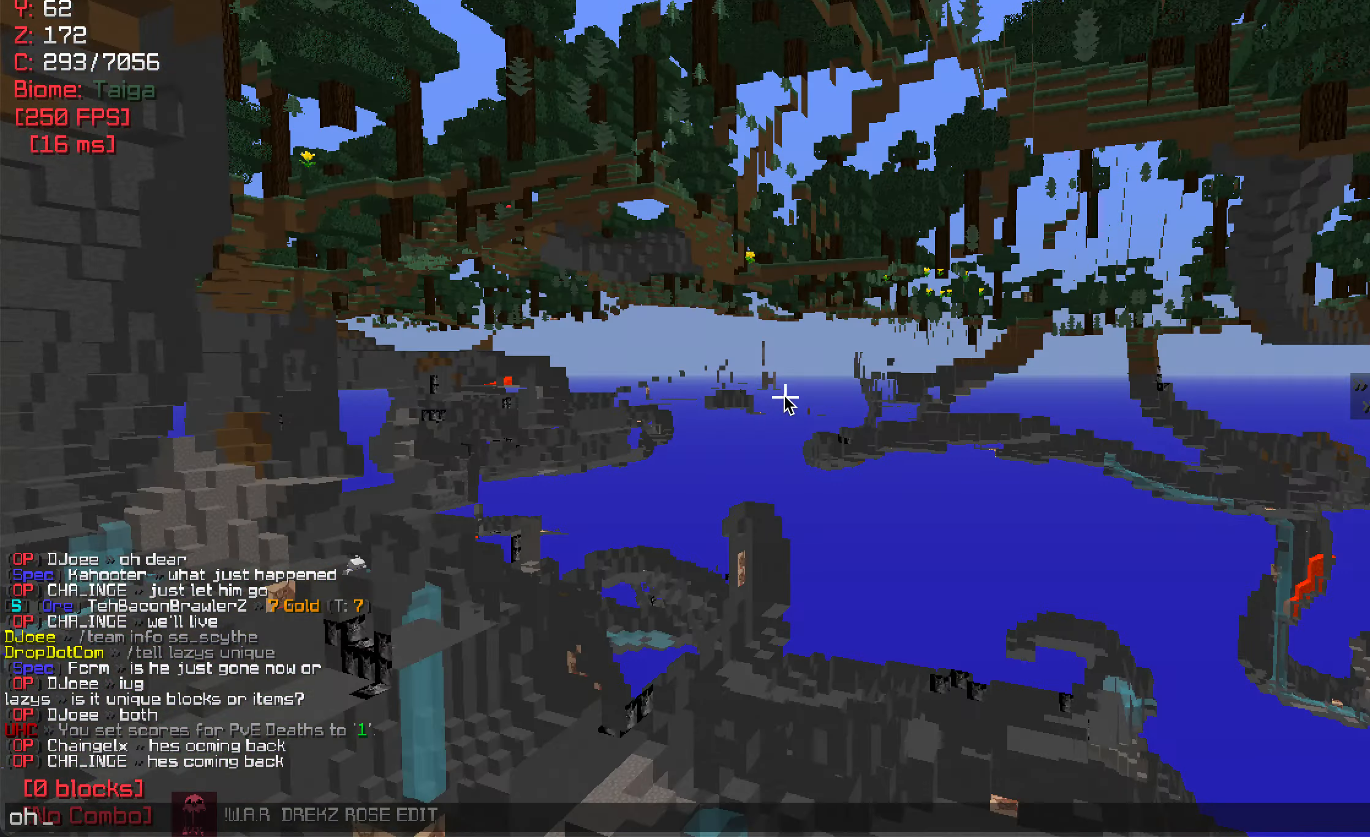
{"keys": [], "mouse": [], "events": []}
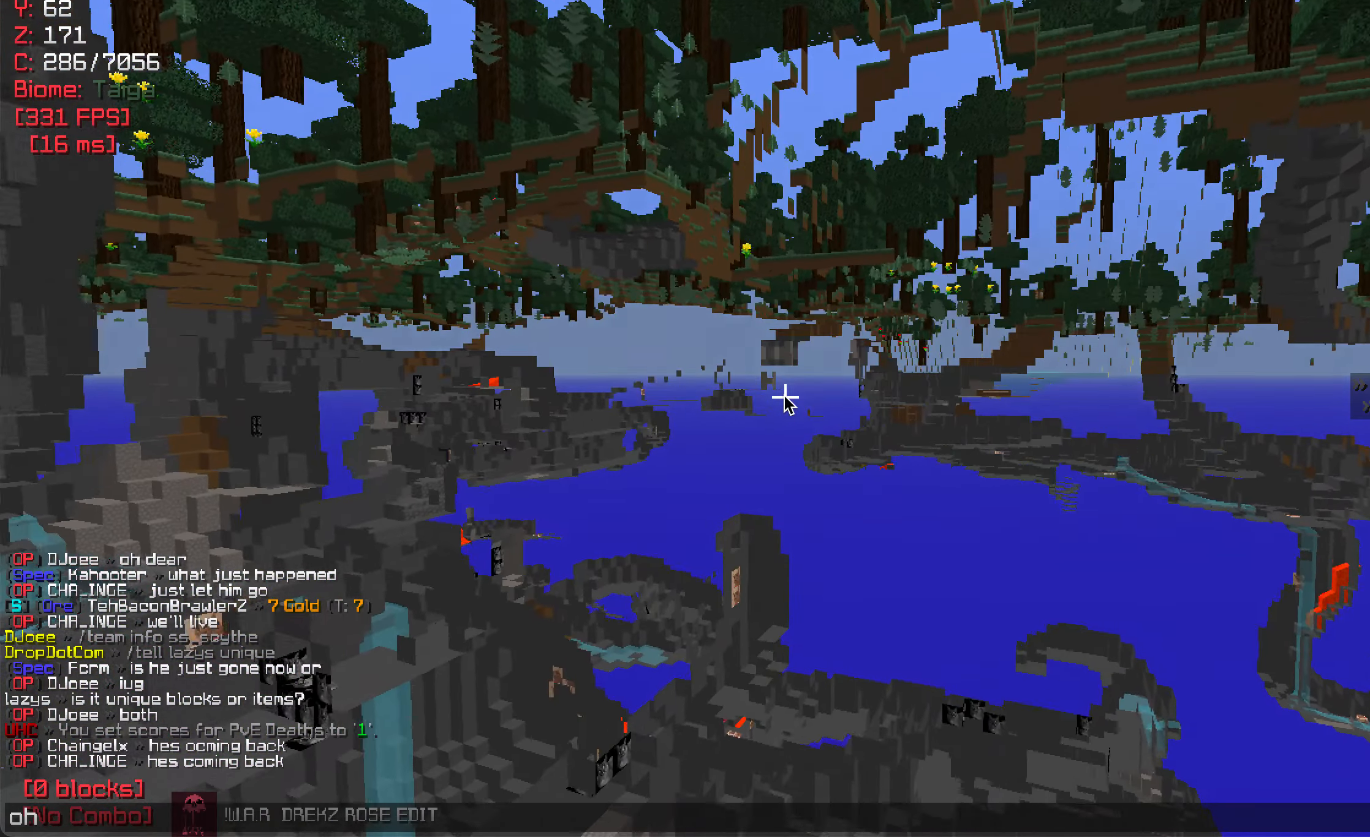
{"keys": [], "mouse": [], "events": []}
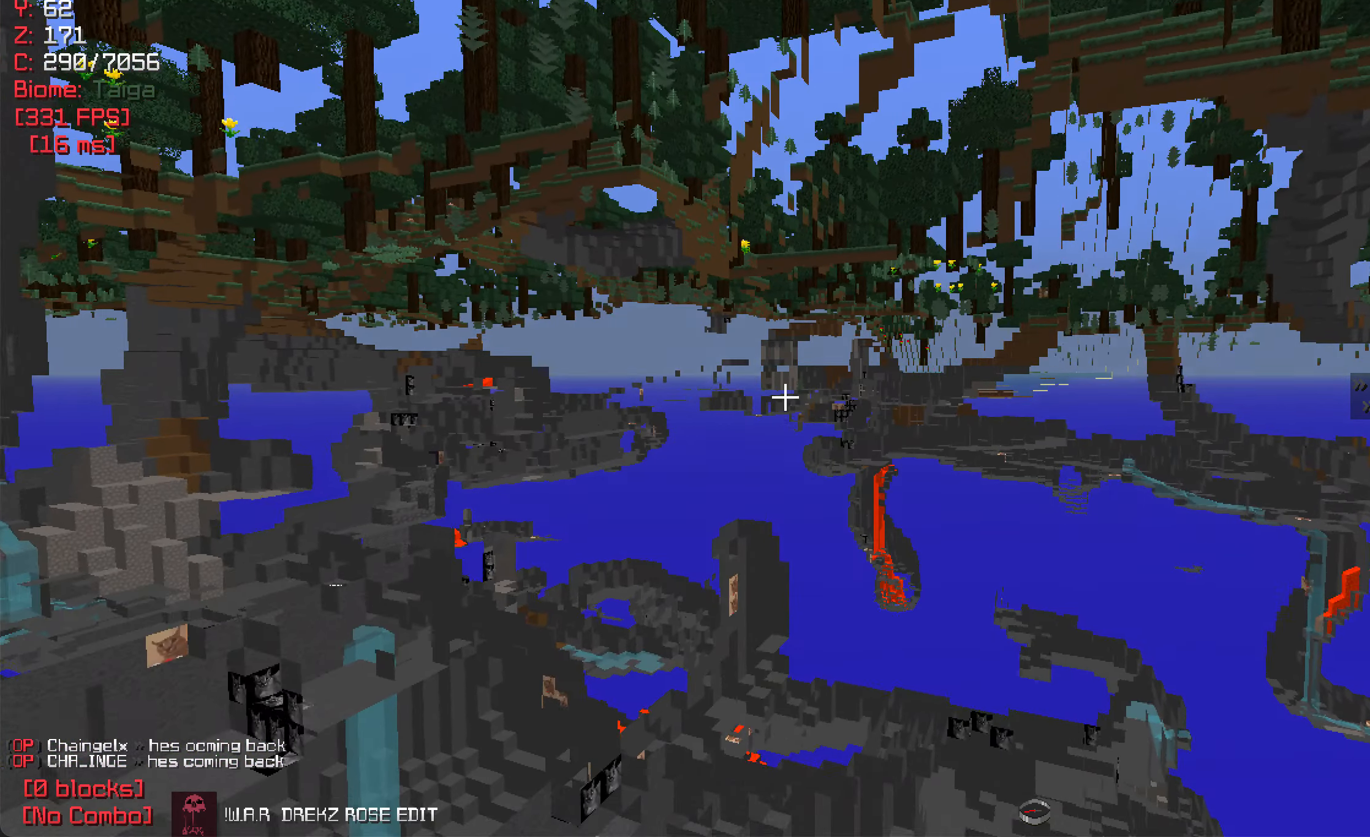
{"keys": [], "mouse": [], "events": []}
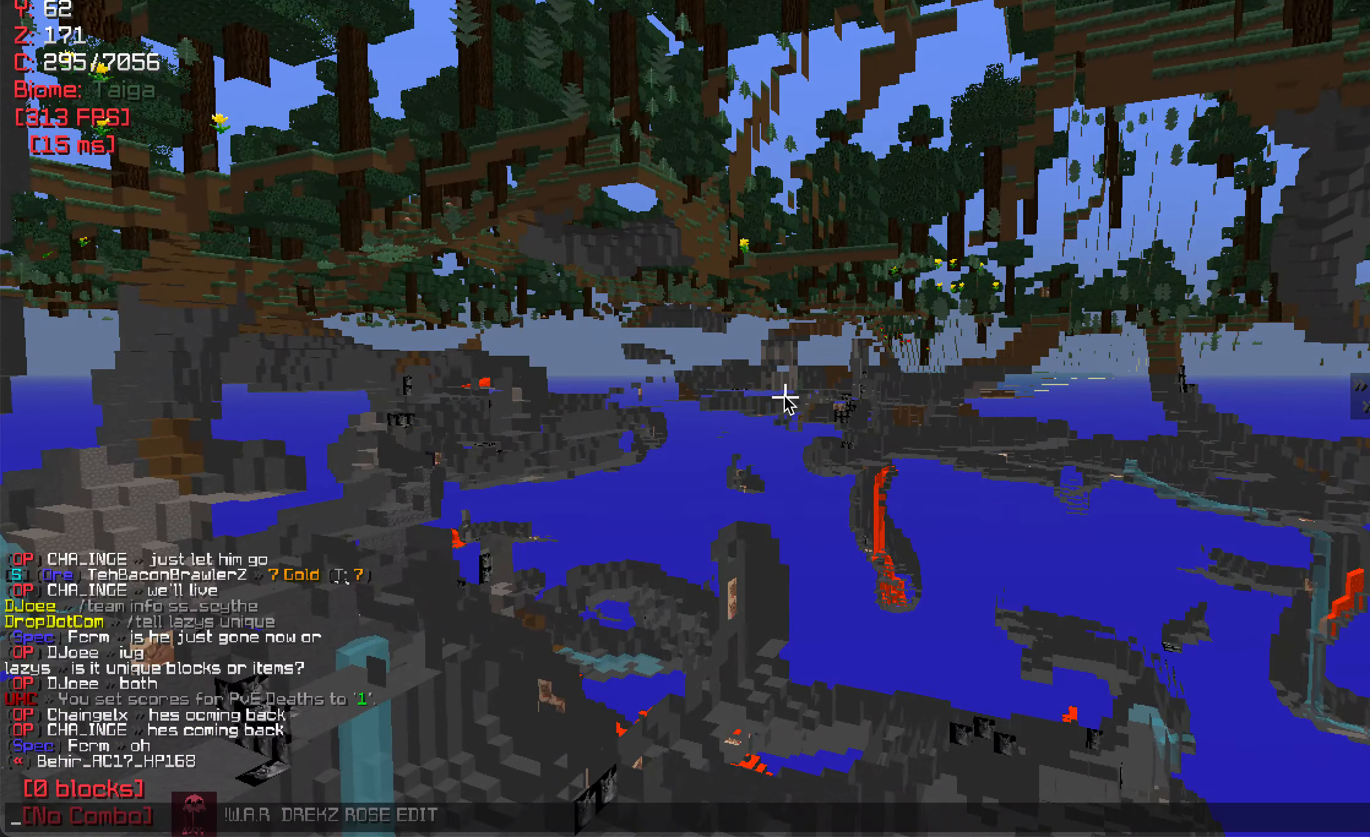
{"keys": [], "mouse": [], "events": []}
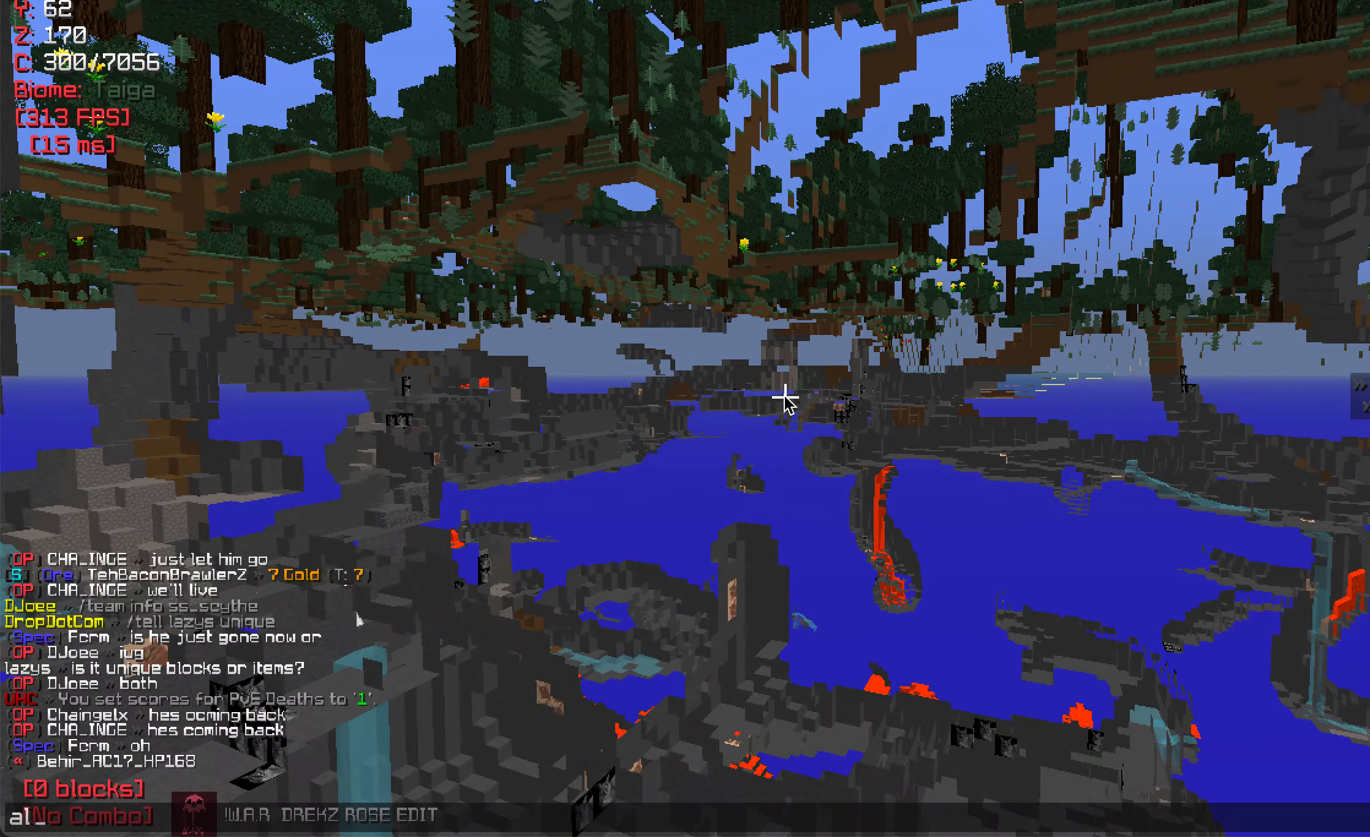
{"keys": [], "mouse": [], "events": []}
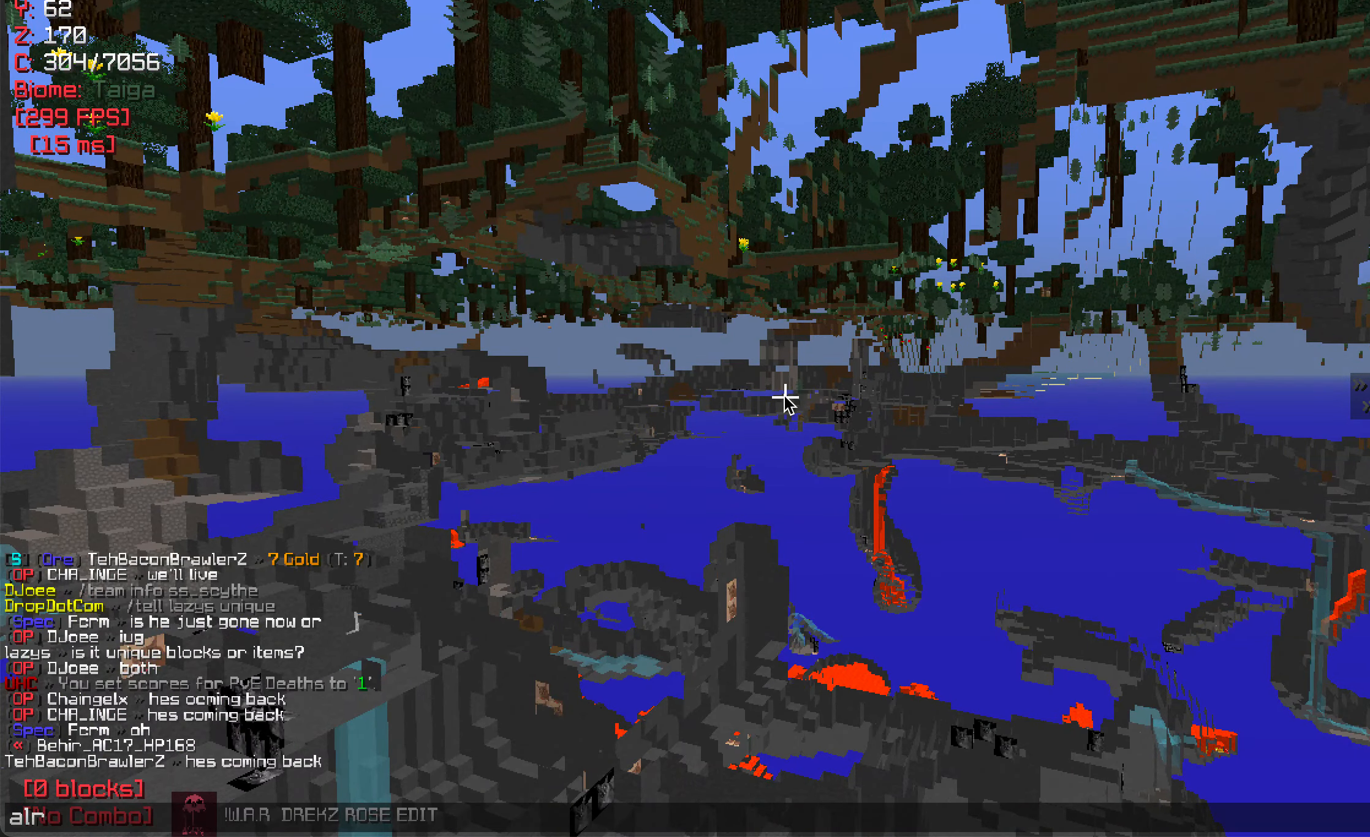
{"keys": [], "mouse": [], "events": []}
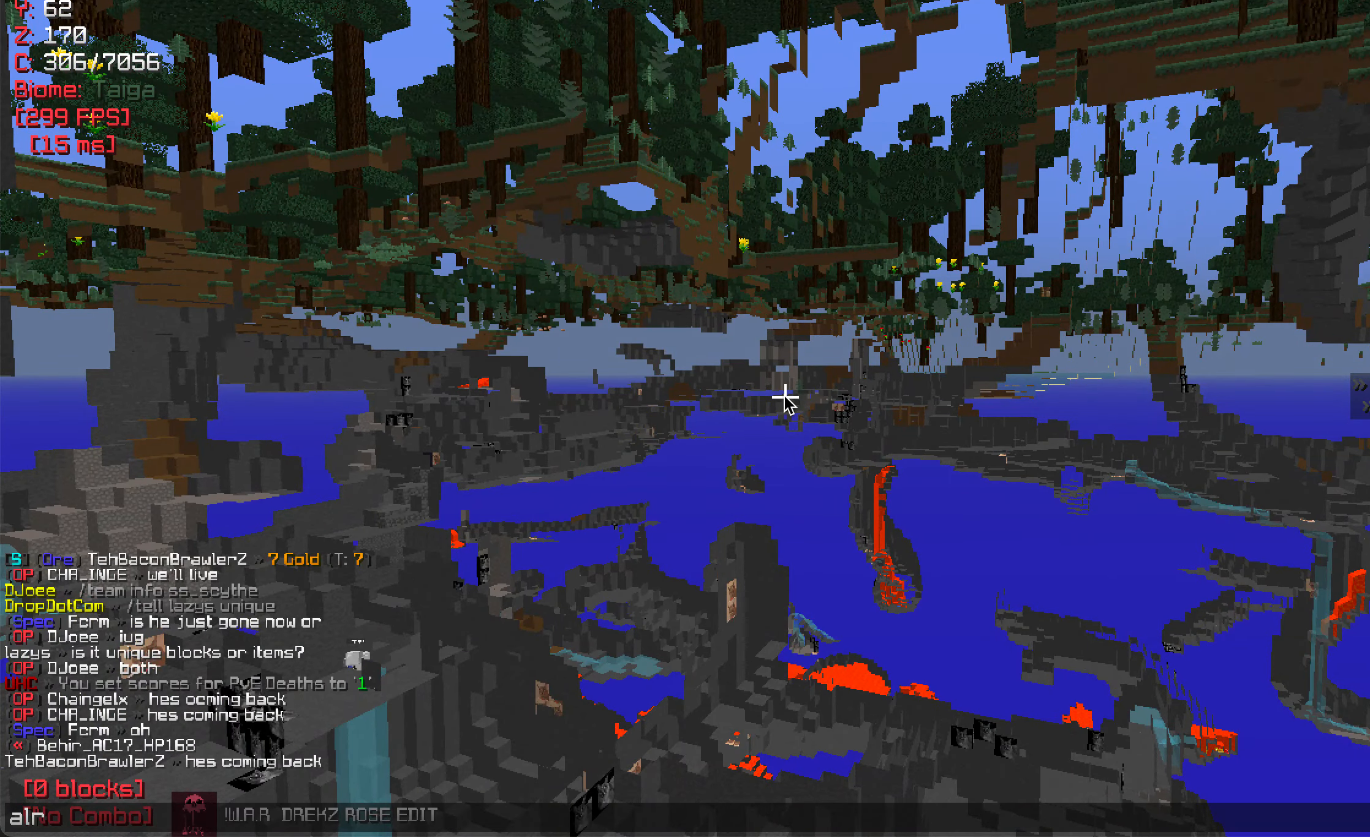
{"keys": [], "mouse": [], "events": []}
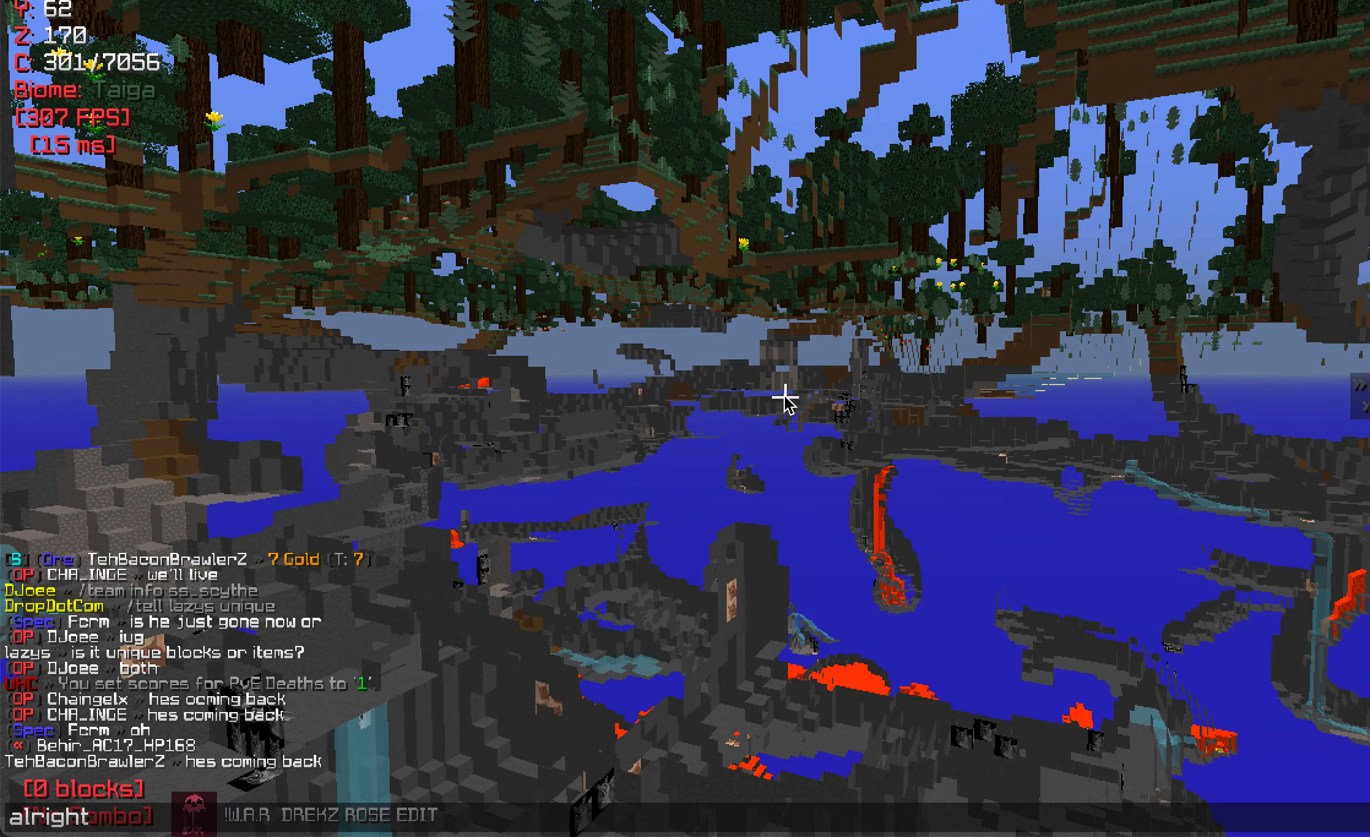
{"keys": ["w"], "mouse": [], "events": [[333, "w", "down"]]}
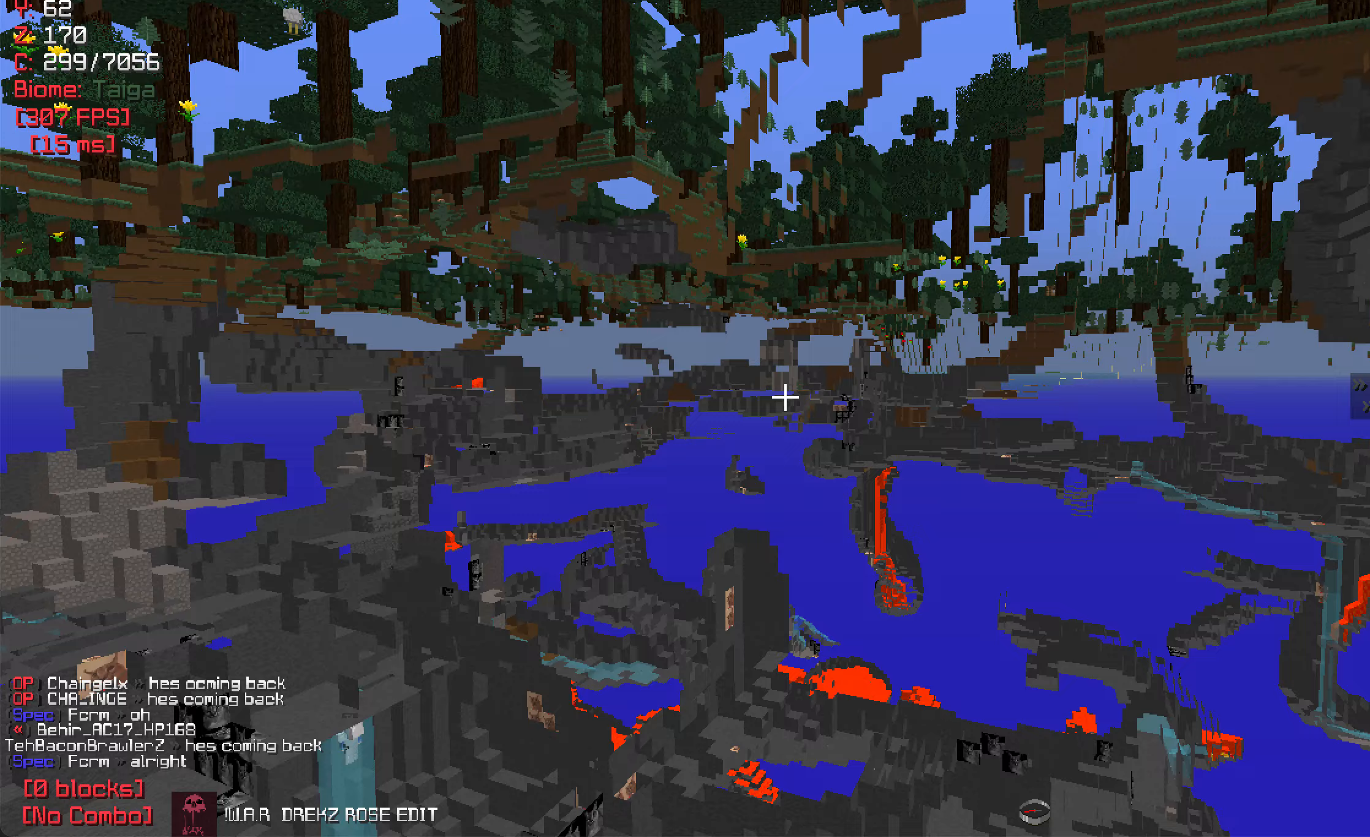
{"keys": [], "mouse": [], "events": [[33, "w", "up"]]}
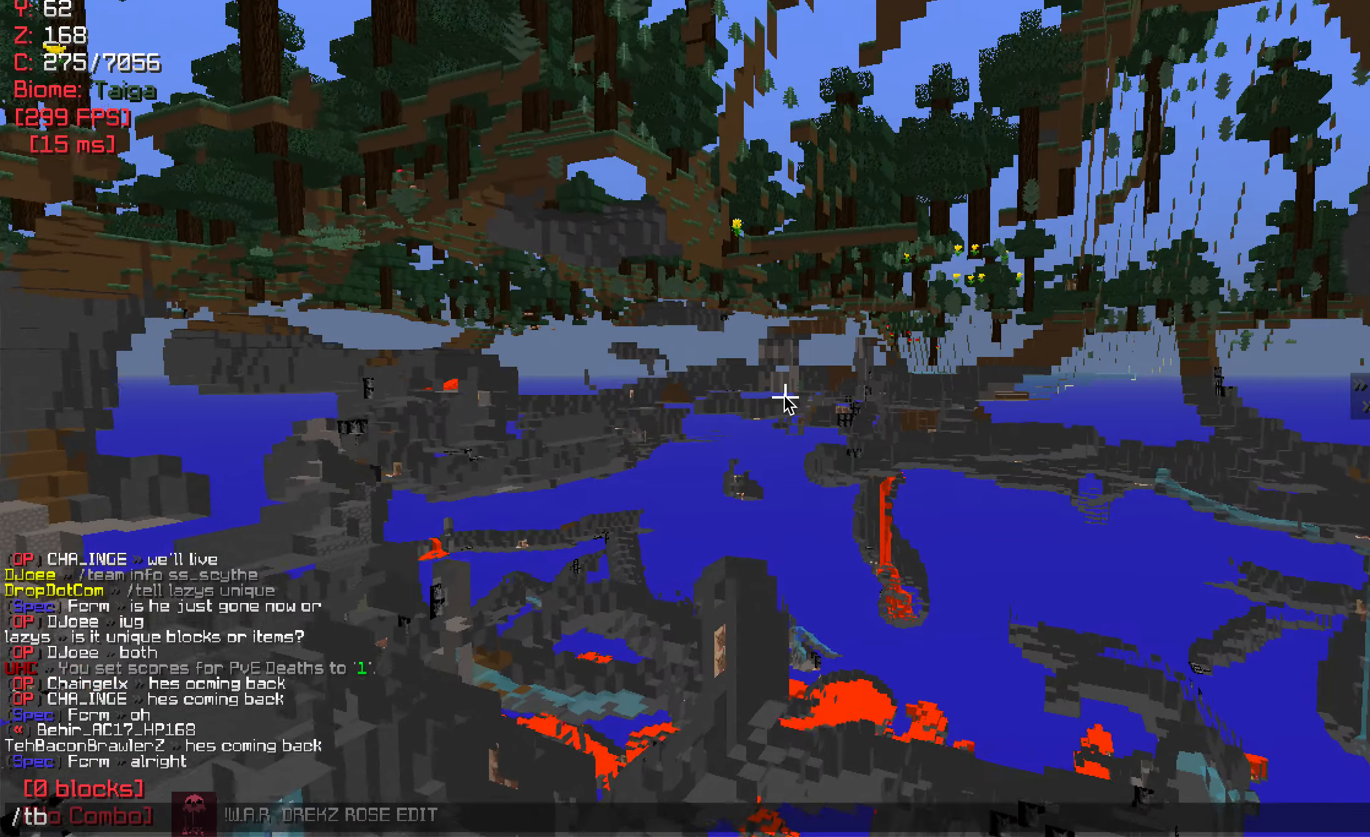
{"keys": [], "mouse": [], "events": []}
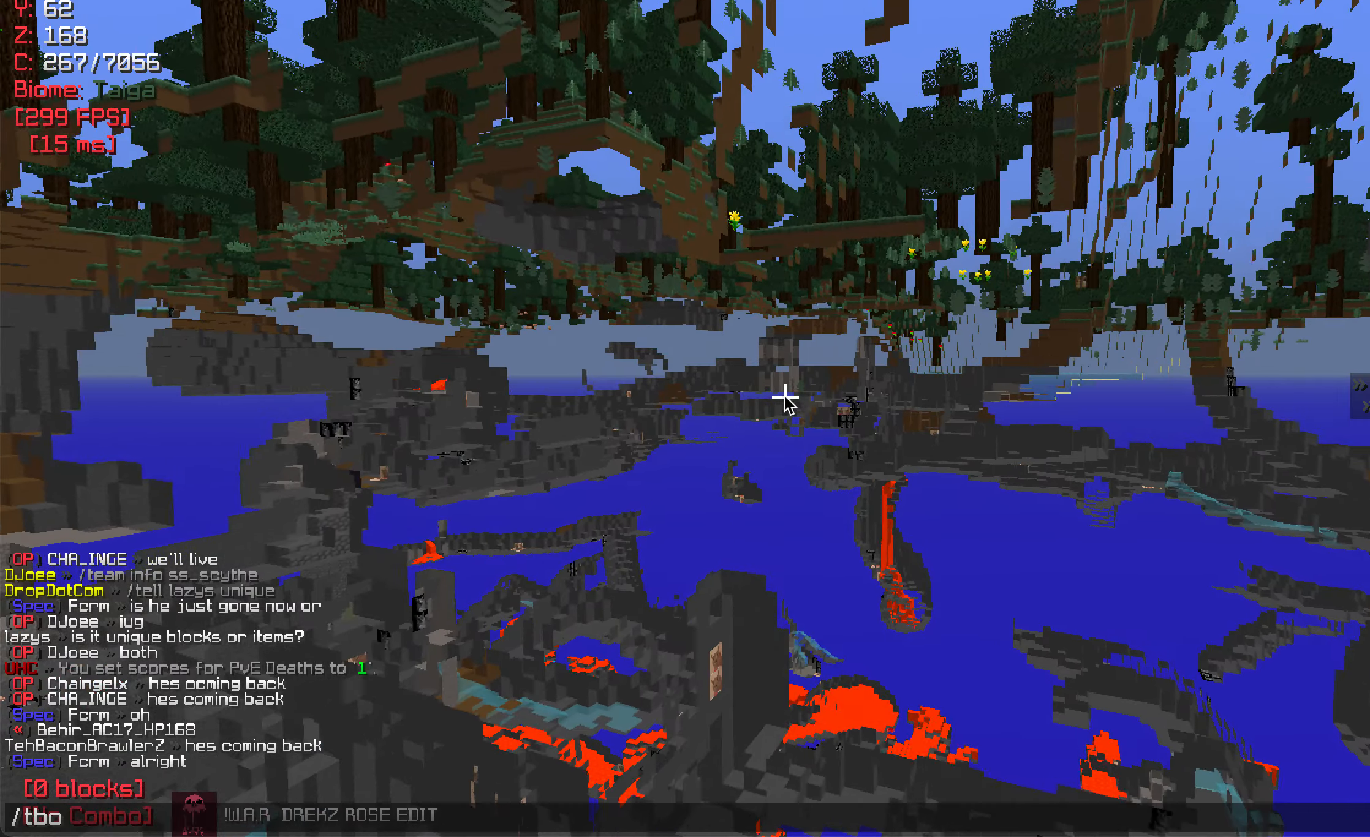
{"keys": [], "mouse": [], "events": []}
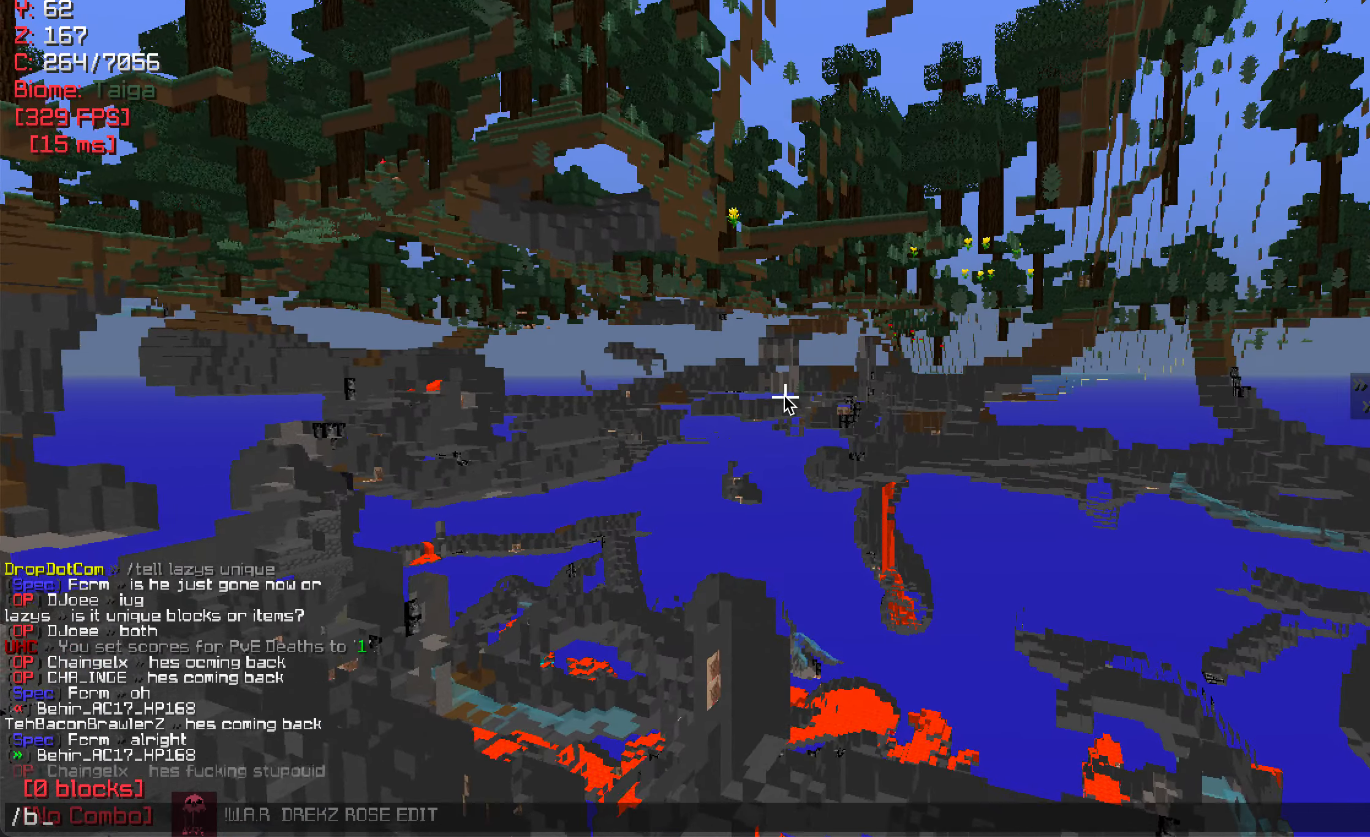
{"keys": [], "mouse": [], "events": []}
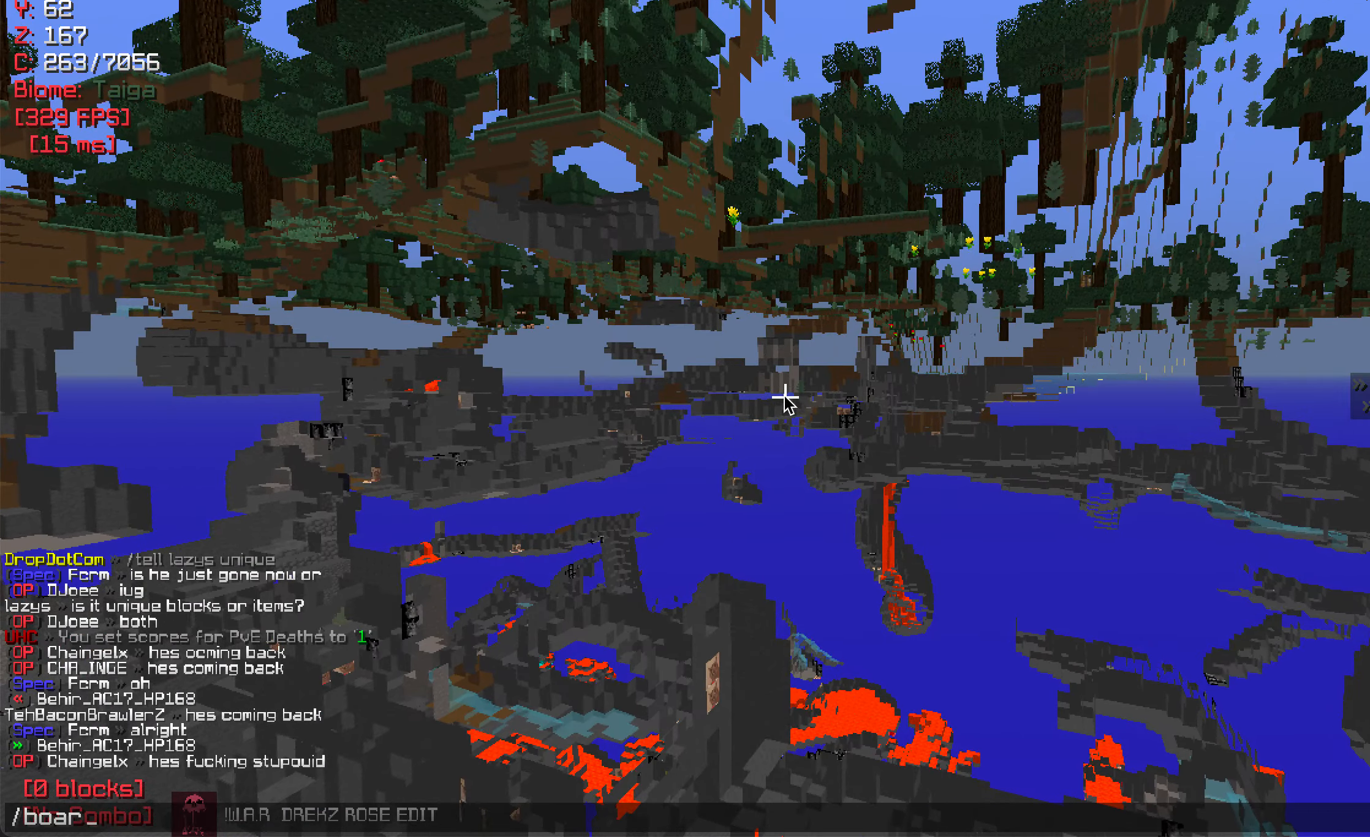
{"keys": [], "mouse": [], "events": []}
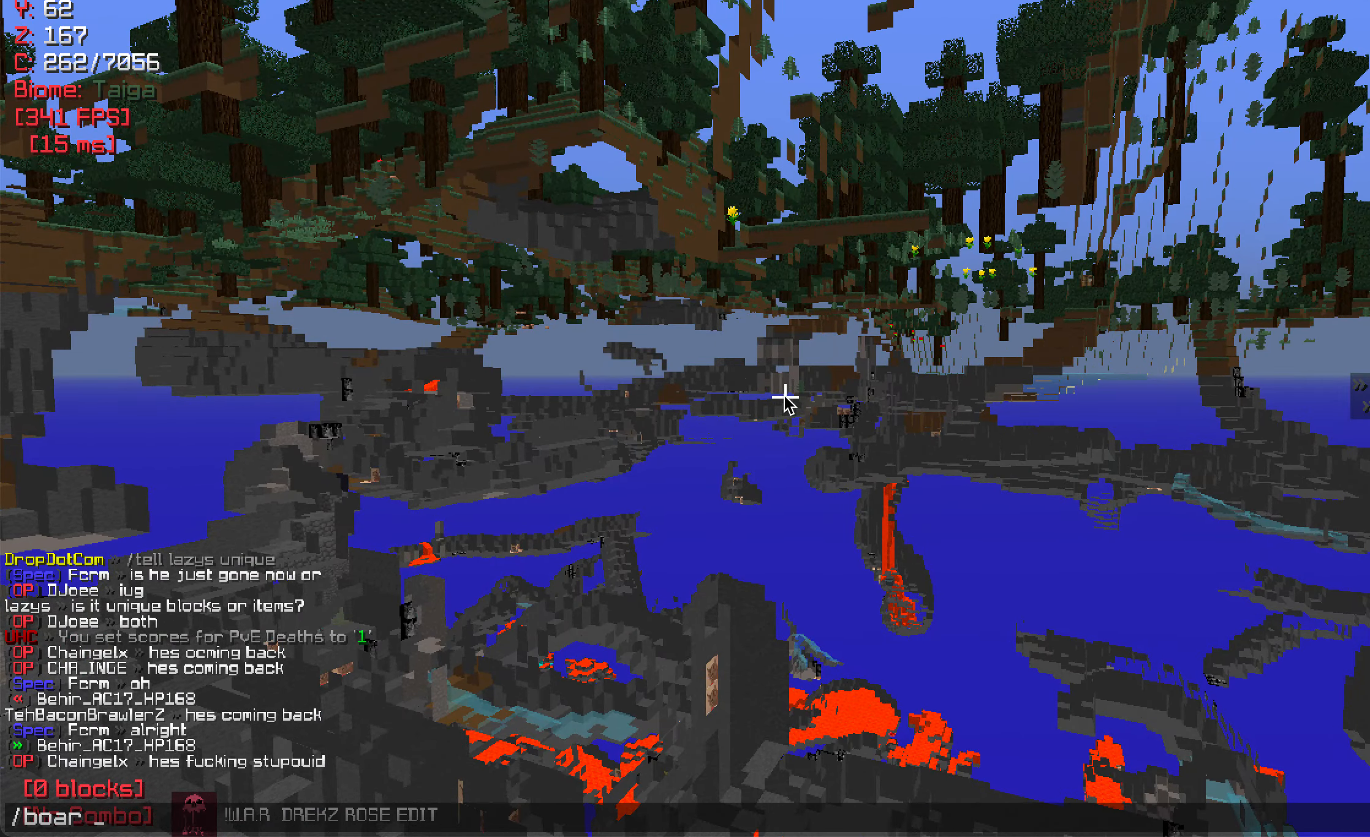
{"keys": [], "mouse": [], "events": []}
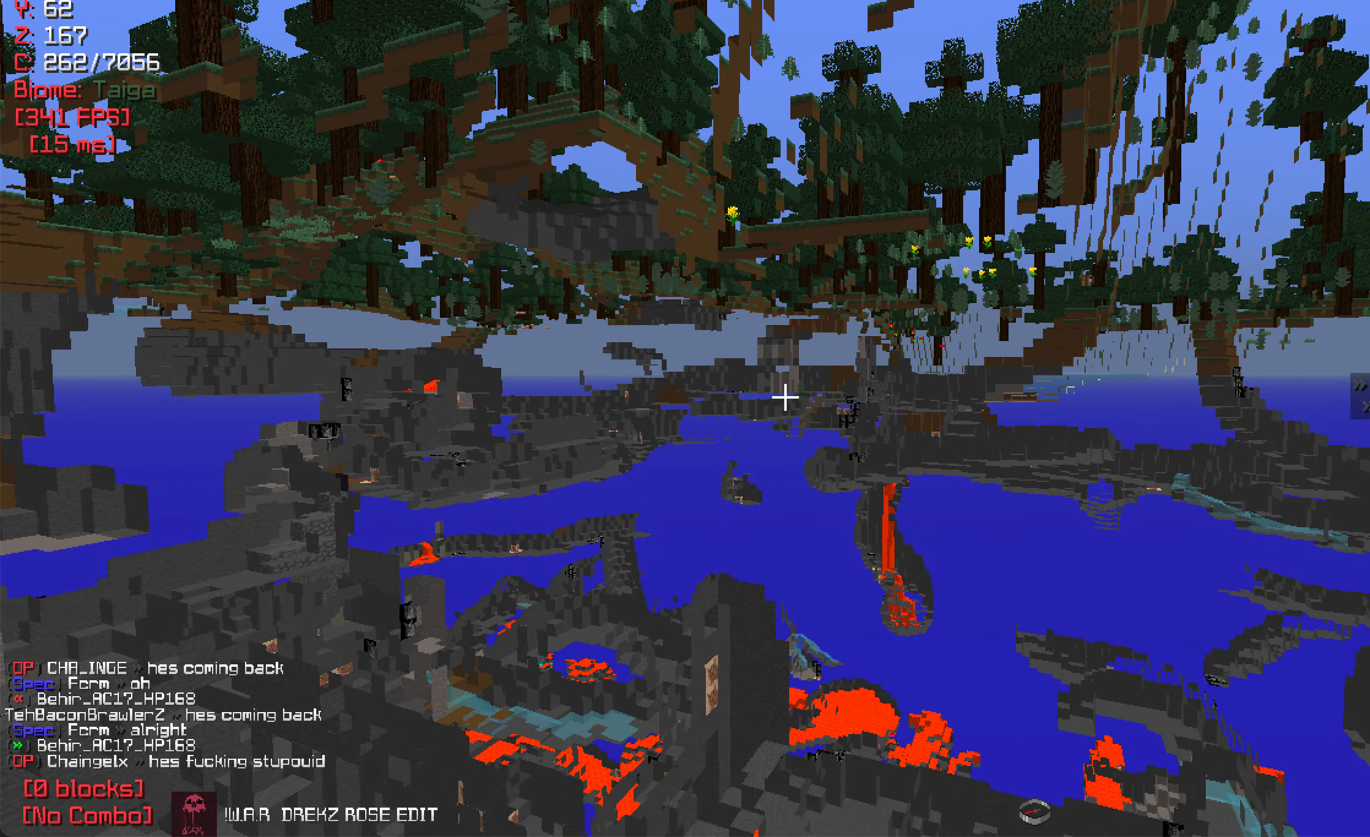
{"keys": ["w"], "mouse": [], "events": [[133, "w", "down"]]}
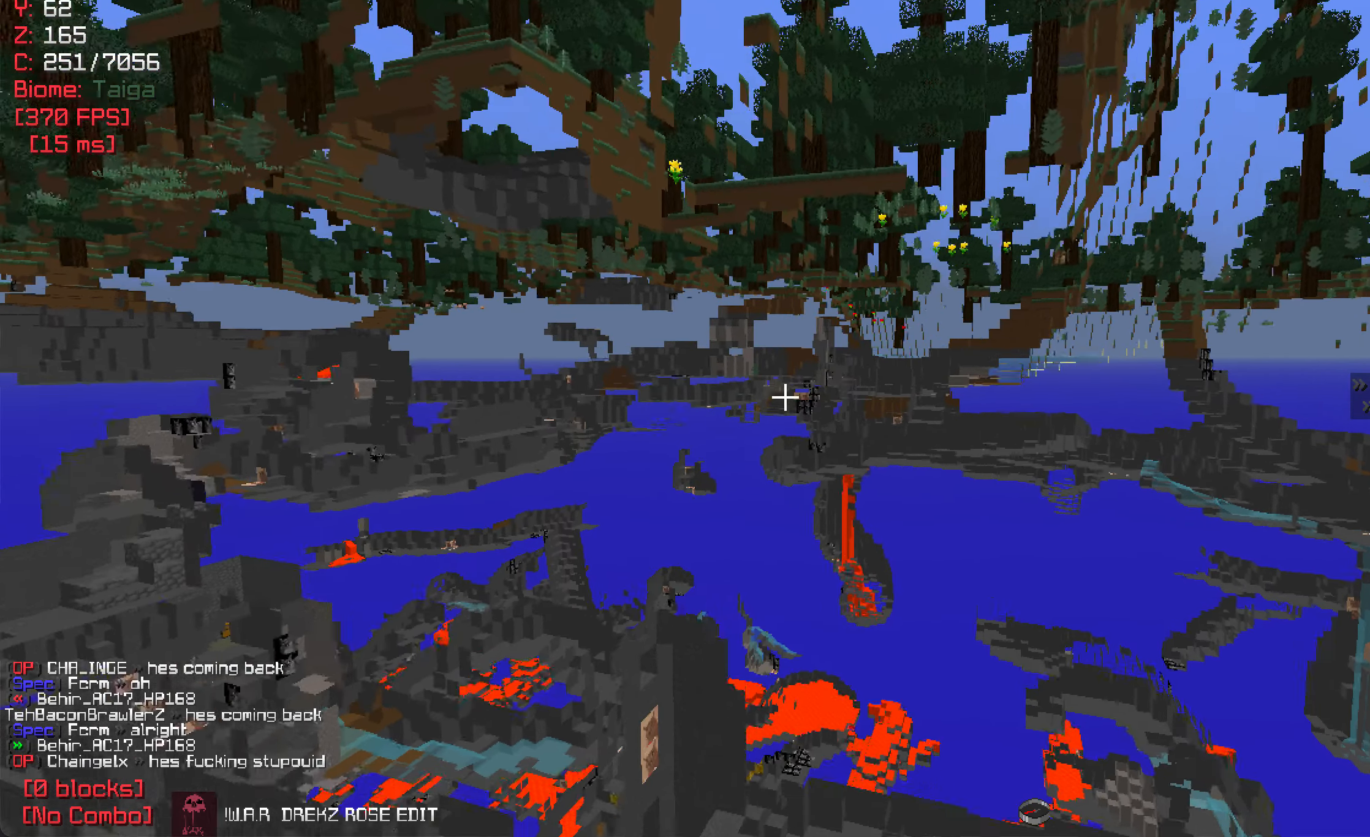
{"keys": ["w"], "mouse": [], "events": []}
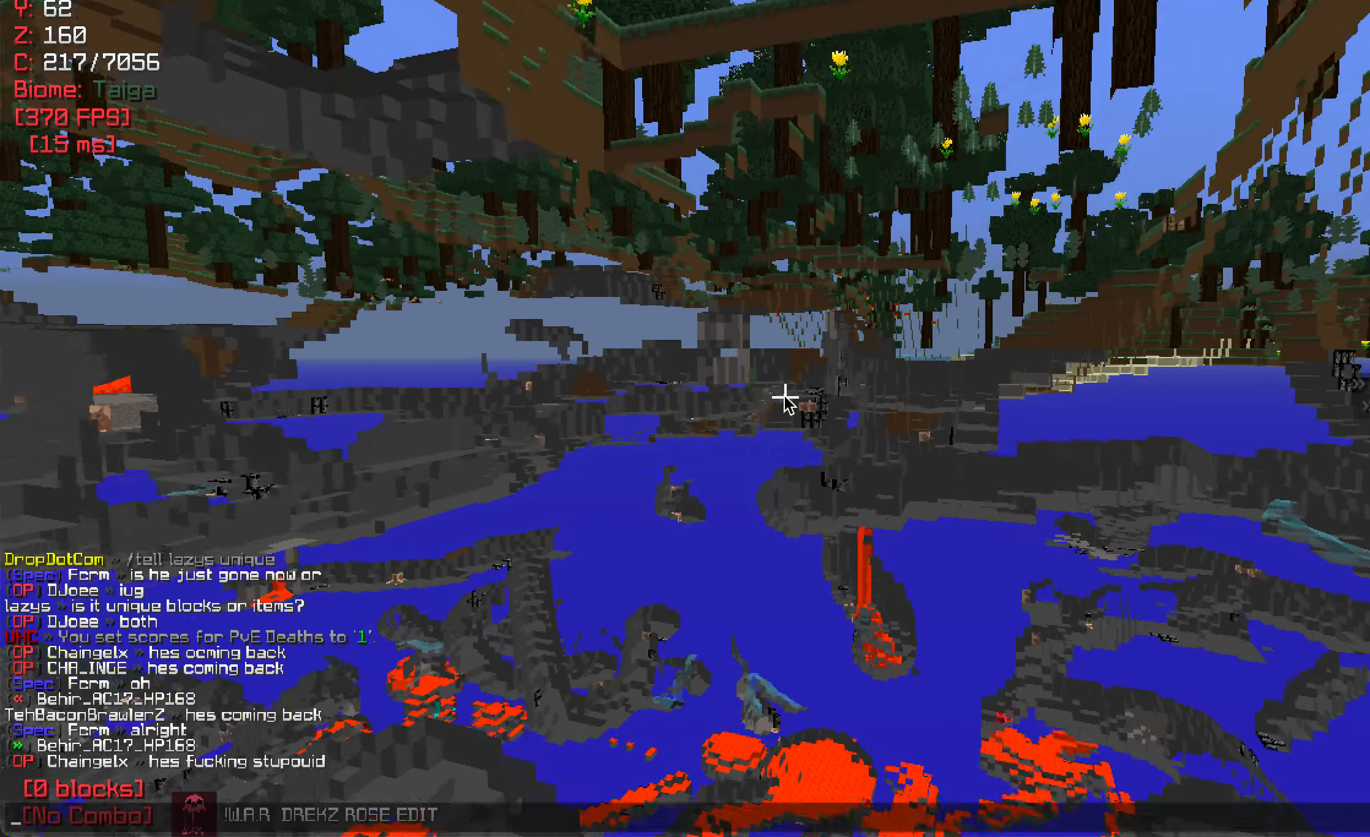
{"keys": [], "mouse": [], "events": [[17, "w", "up"]]}
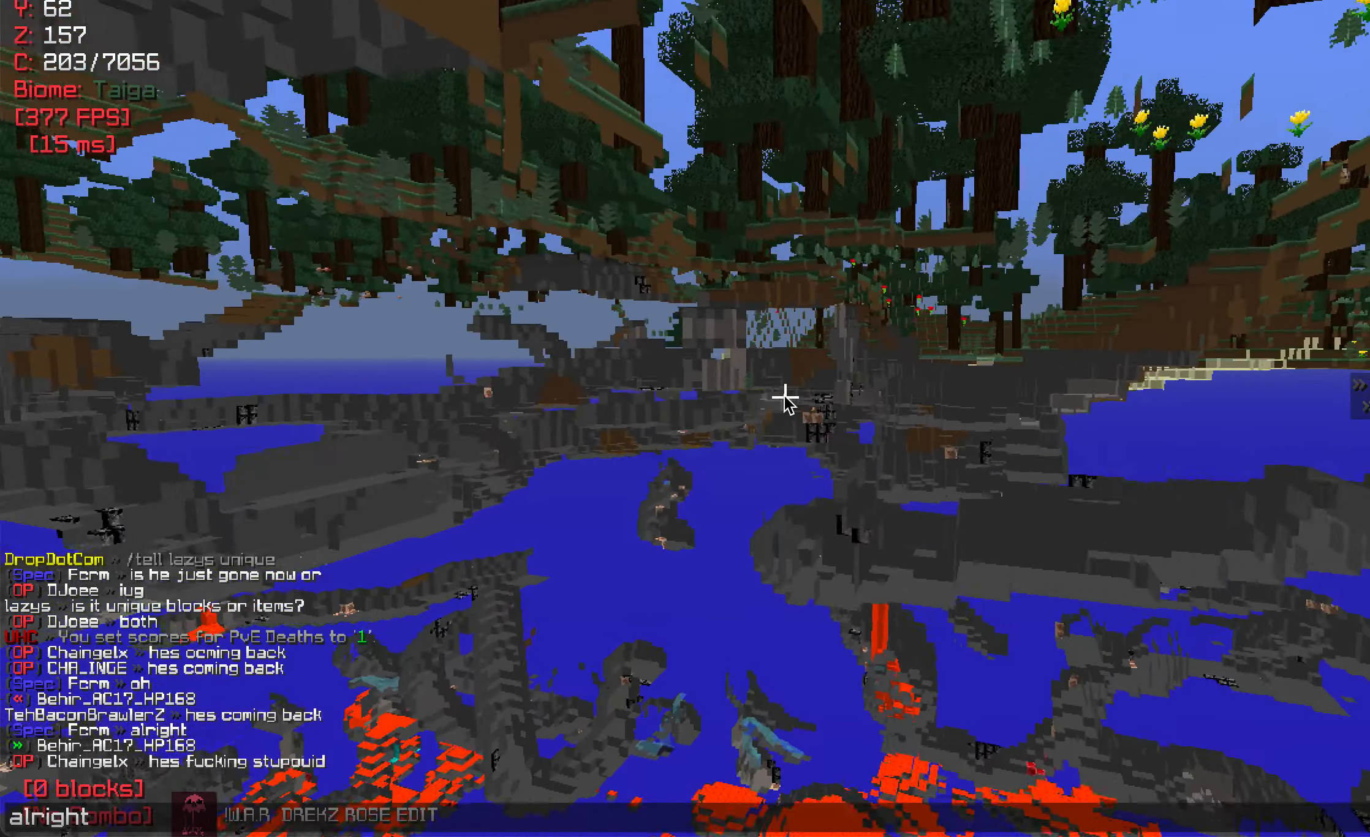
{"keys": [], "mouse": [], "events": []}
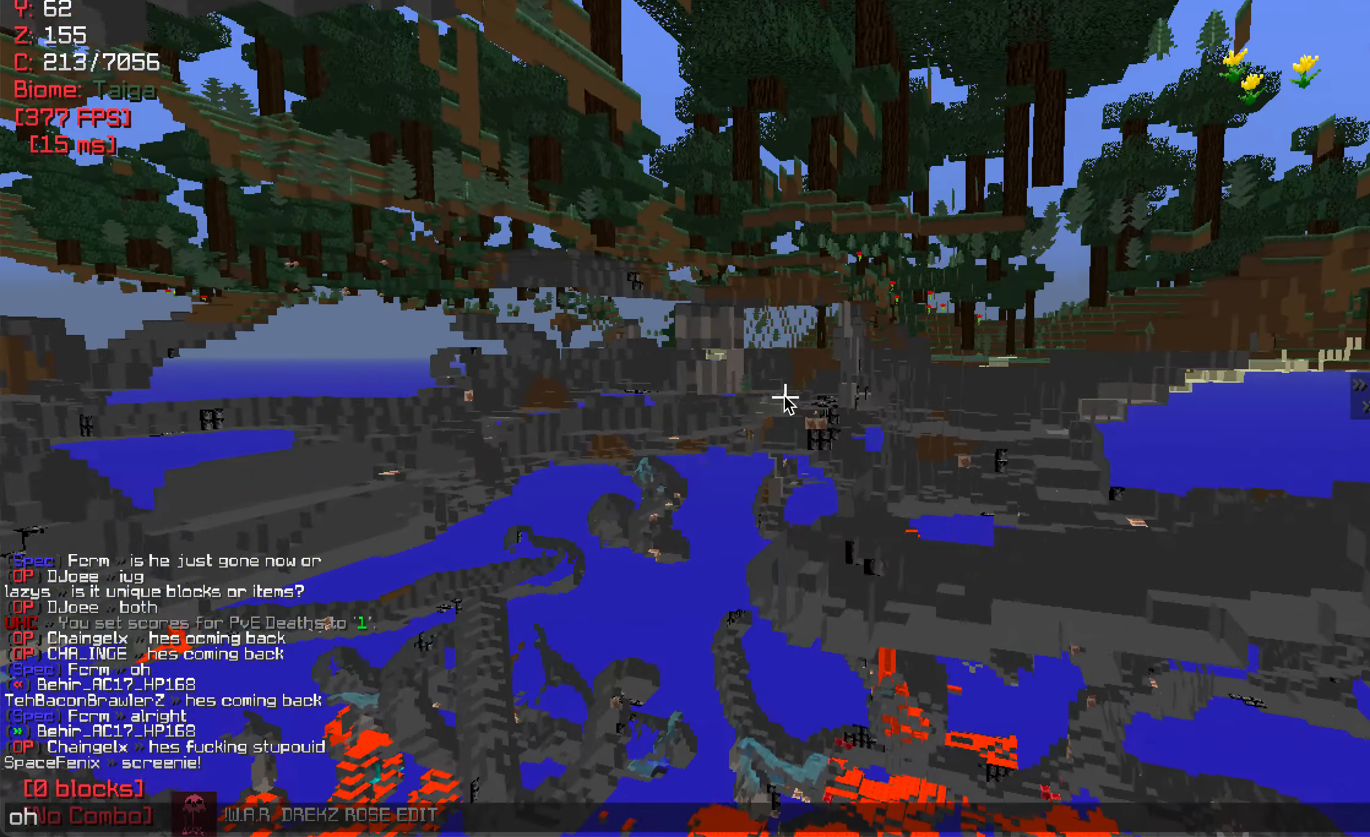
{"keys": [], "mouse": [], "events": []}
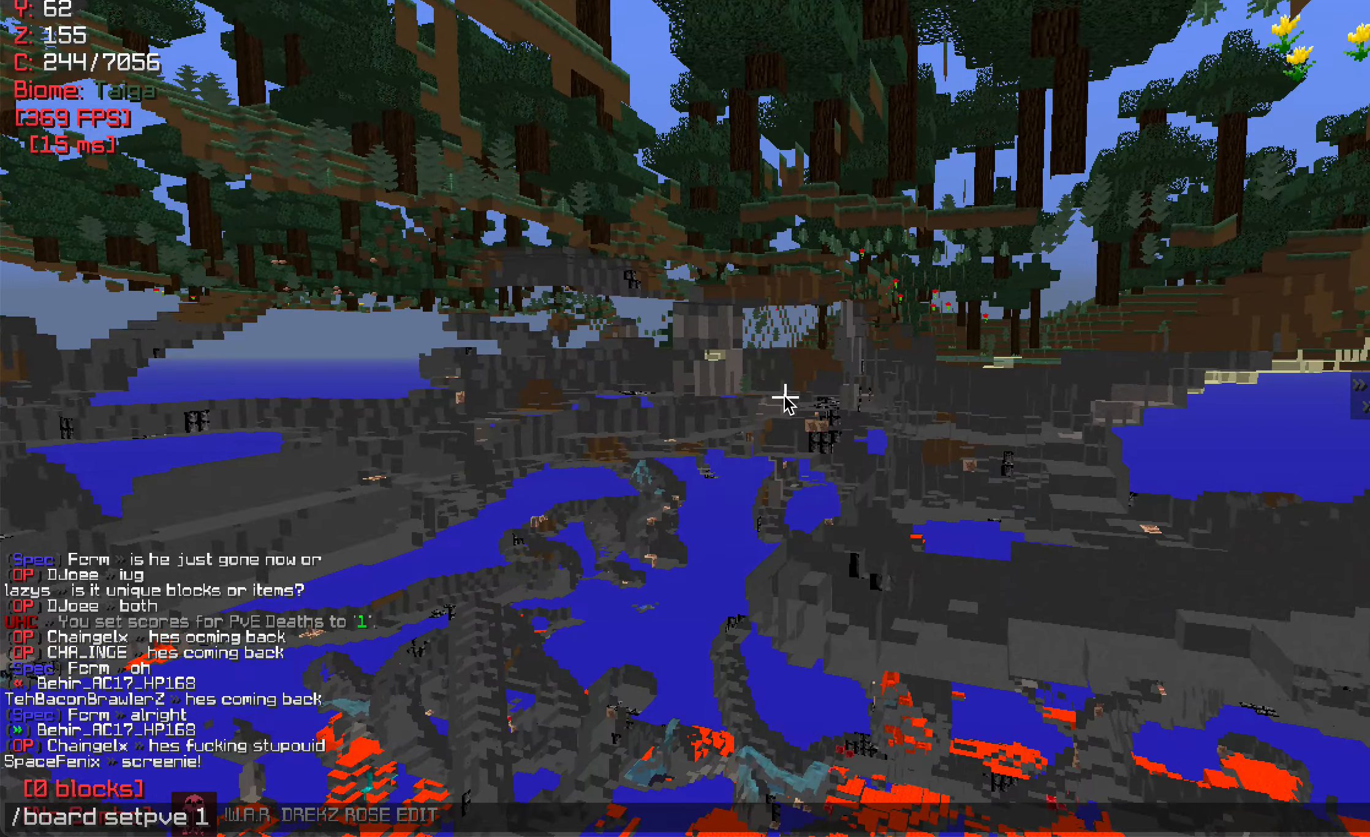
{"keys": [], "mouse": [], "events": []}
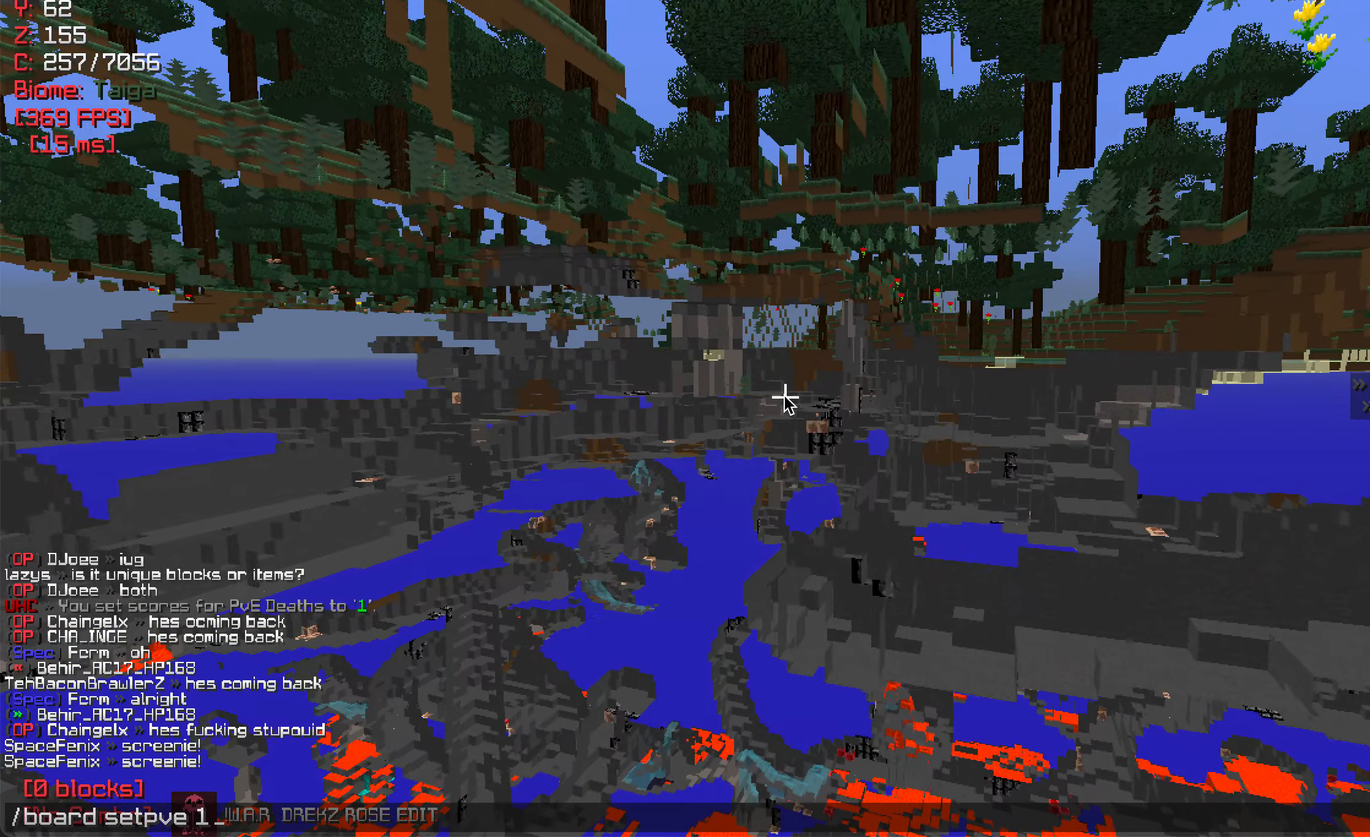
{"keys": [], "mouse": [], "events": []}
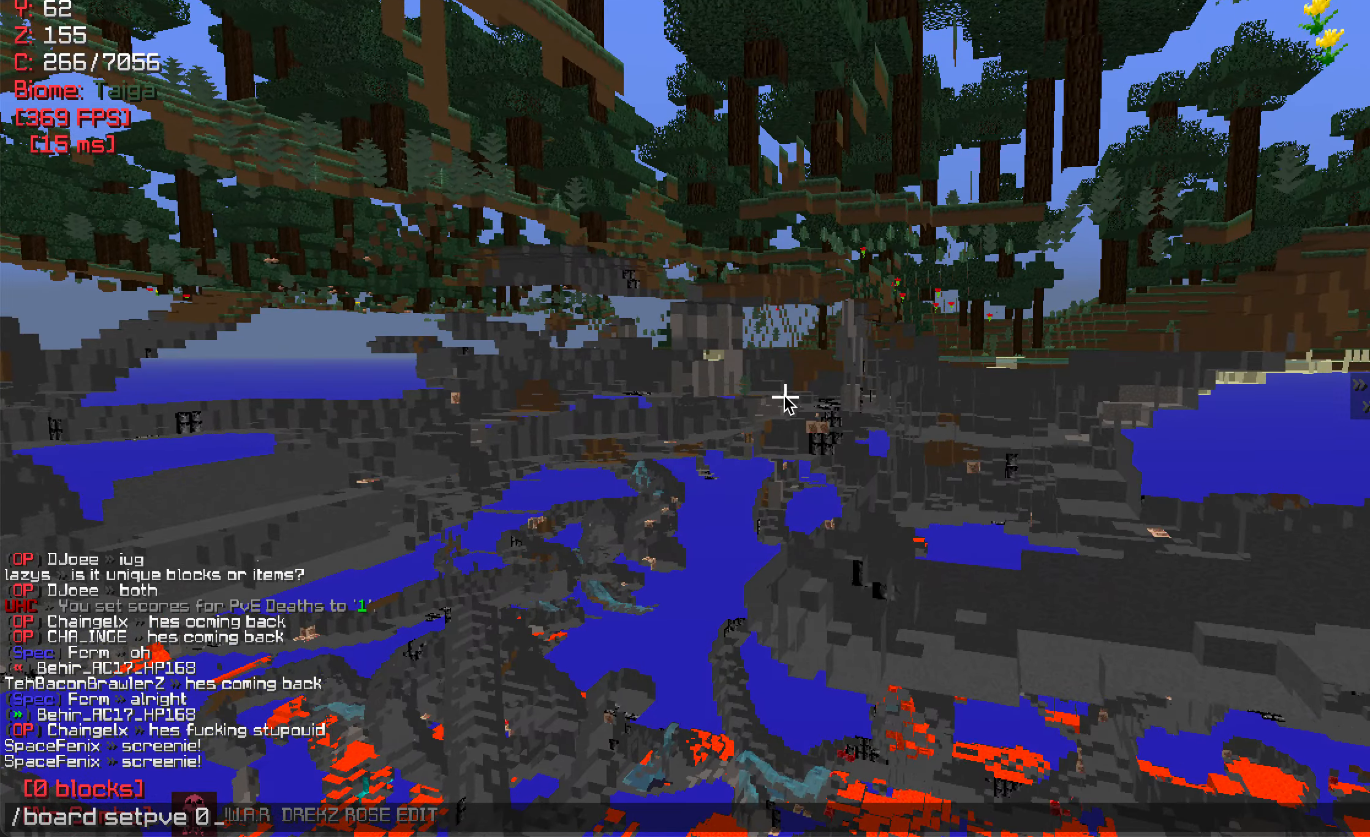
{"keys": [], "mouse": [], "events": []}
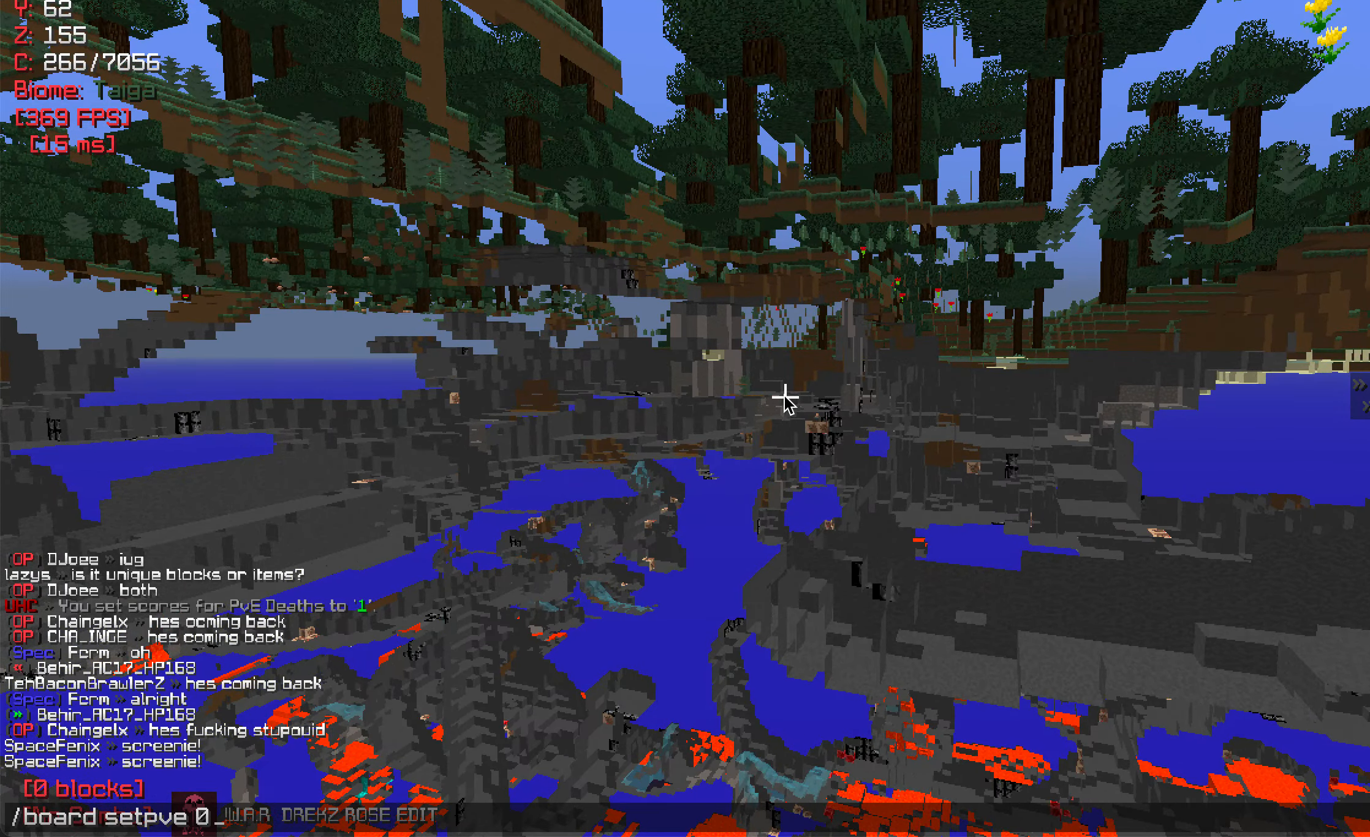
{"keys": ["w"], "mouse": [], "events": [[500, "w", "down"]]}